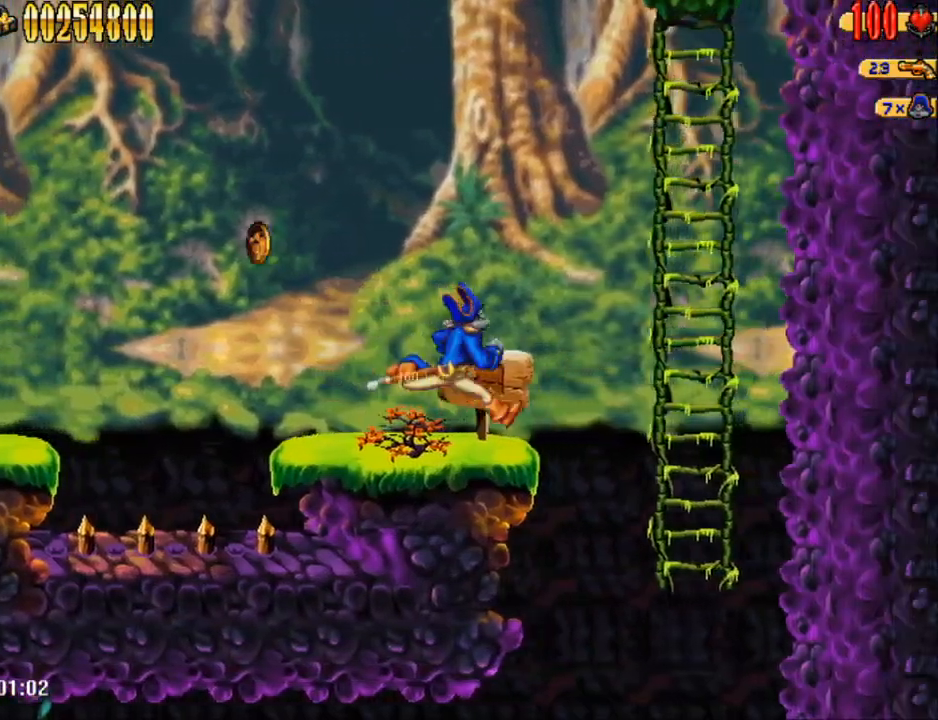
Gameplay with a controller (Nintendo layout); each line is a JSON object with the inputs held at the frame after it. "events" lists button and stick changes between this image and that frame as [ms after this image, input, new state], when the widget could be followed in between. Not read: L1 L3 R1 R3 left_stick right_stick.
{"buttons": ["DPAD_UP", "DPAD_RIGHT"], "events": [[100, "A", "down"], [417, "DPAD_UP", "down"], [450, "A", "up"]]}
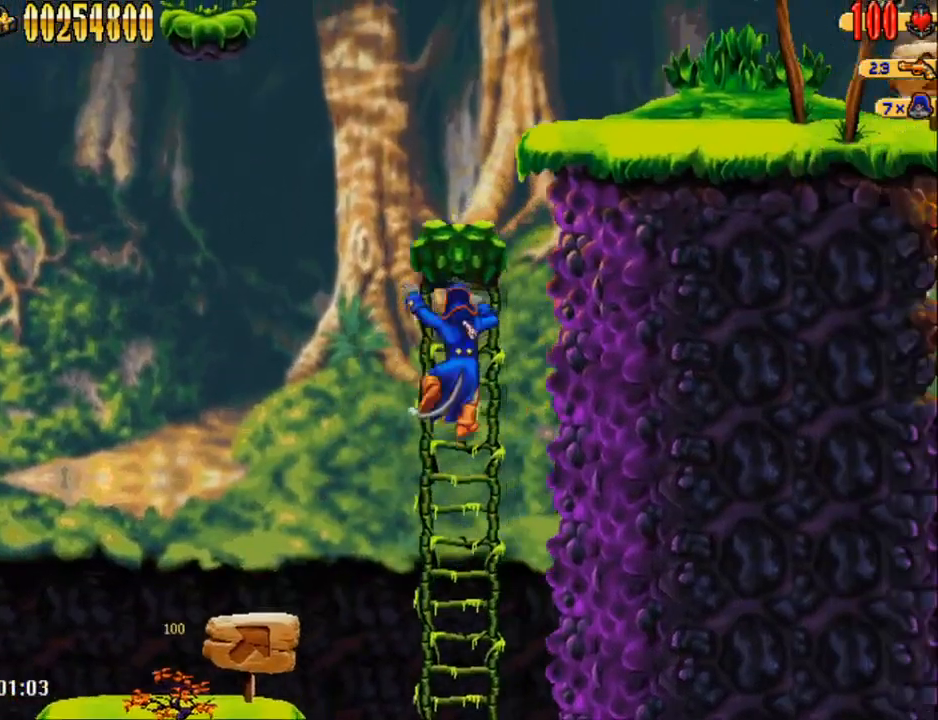
{"buttons": ["A", "DPAD_RIGHT"], "events": [[283, "DPAD_UP", "up"], [350, "A", "down"]]}
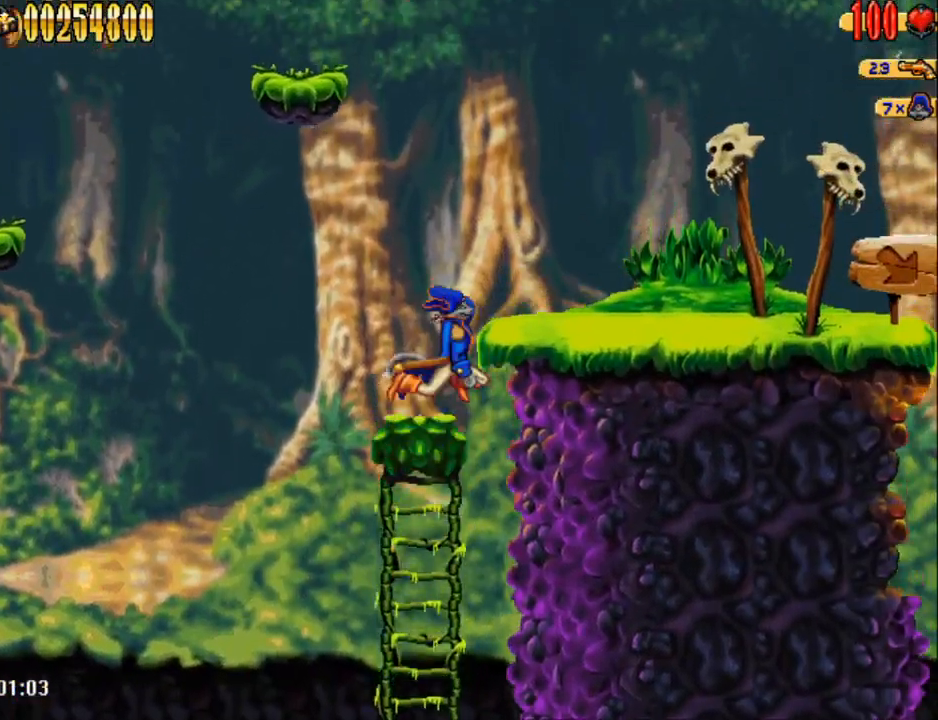
{"buttons": ["DPAD_RIGHT"], "events": [[167, "A", "up"]]}
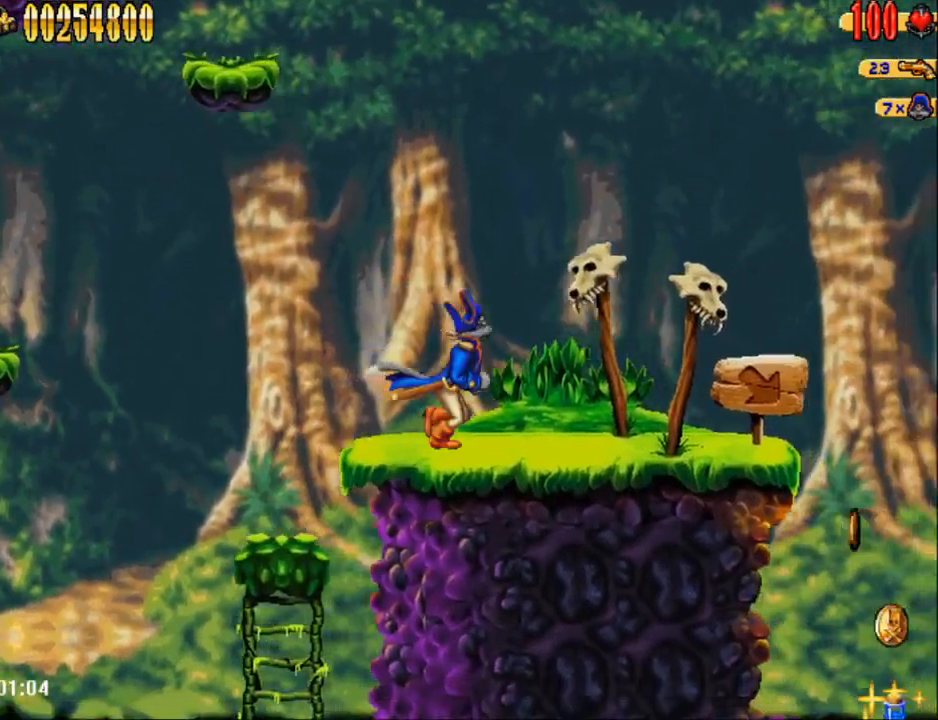
{"buttons": ["DPAD_RIGHT"], "events": []}
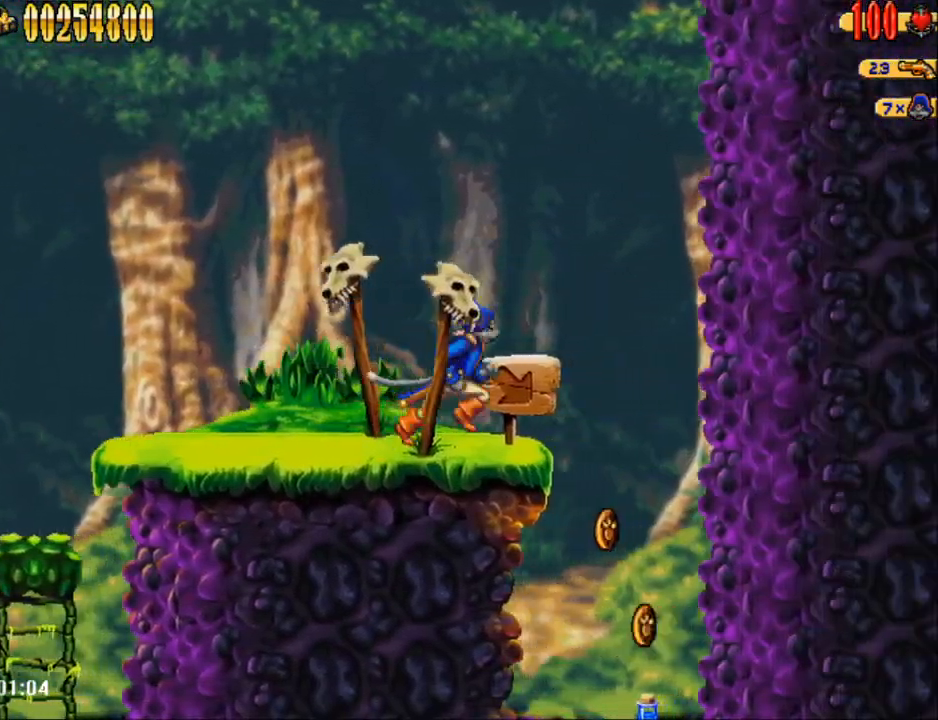
{"buttons": [], "events": [[350, "DPAD_RIGHT", "up"], [350, "DPAD_UP", "down"], [383, "DPAD_LEFT", "down"], [417, "DPAD_UP", "up"], [450, "DPAD_LEFT", "up"]]}
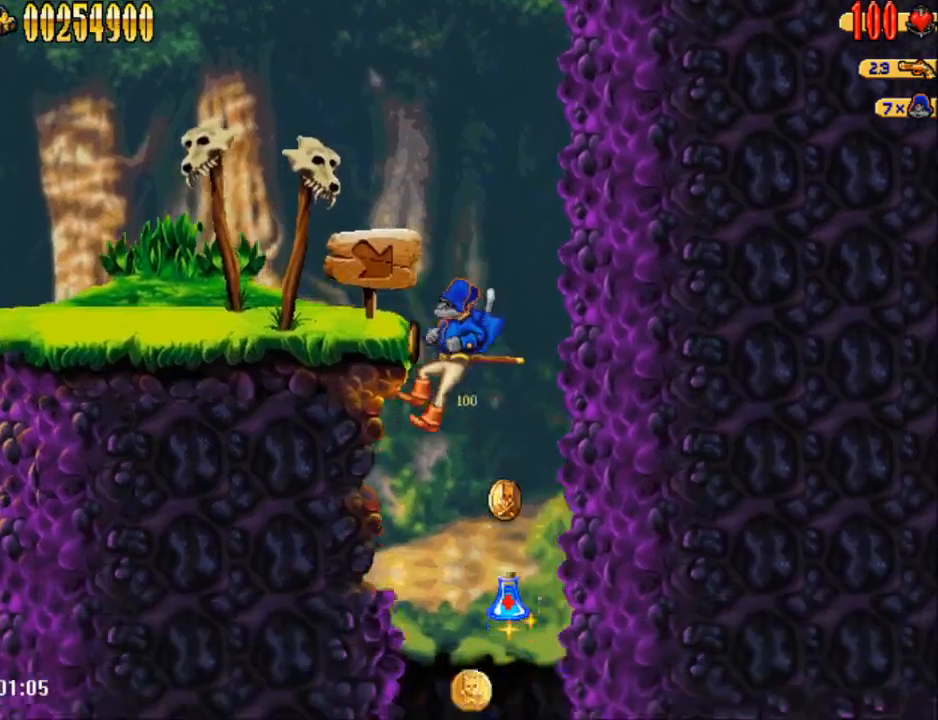
{"buttons": [], "events": []}
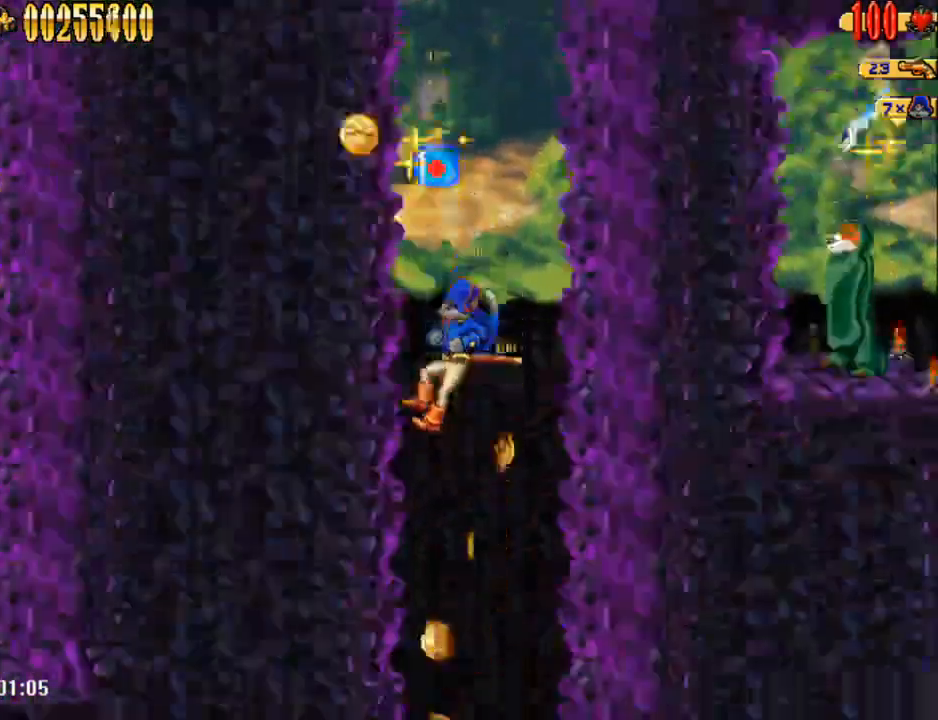
{"buttons": [], "events": []}
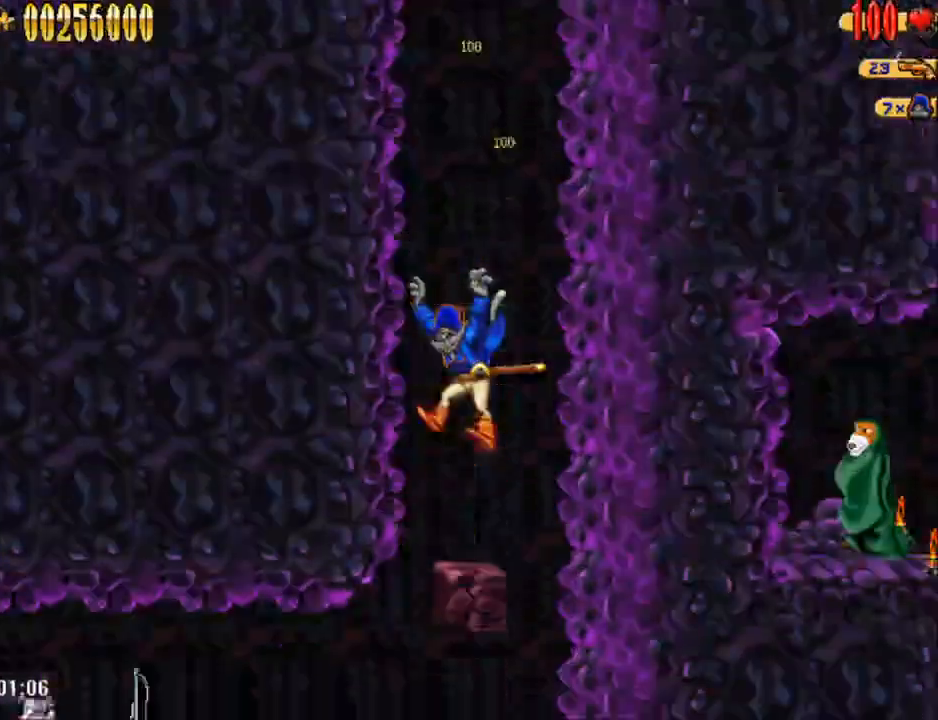
{"buttons": ["DPAD_LEFT"], "events": [[317, "DPAD_LEFT", "down"]]}
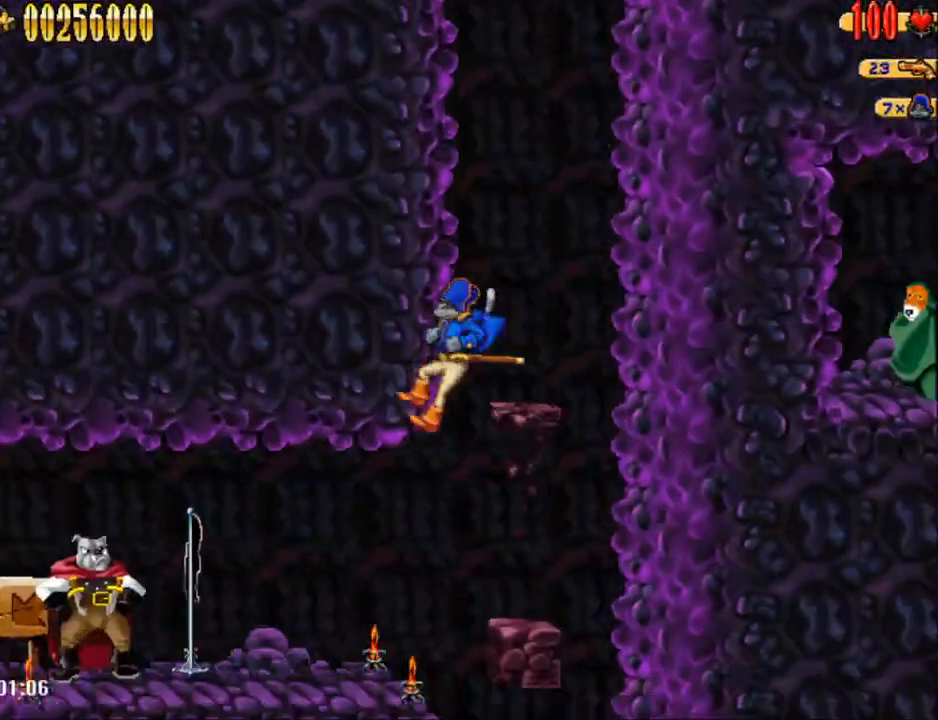
{"buttons": ["DPAD_LEFT"], "events": [[317, "A", "down"], [417, "A", "up"]]}
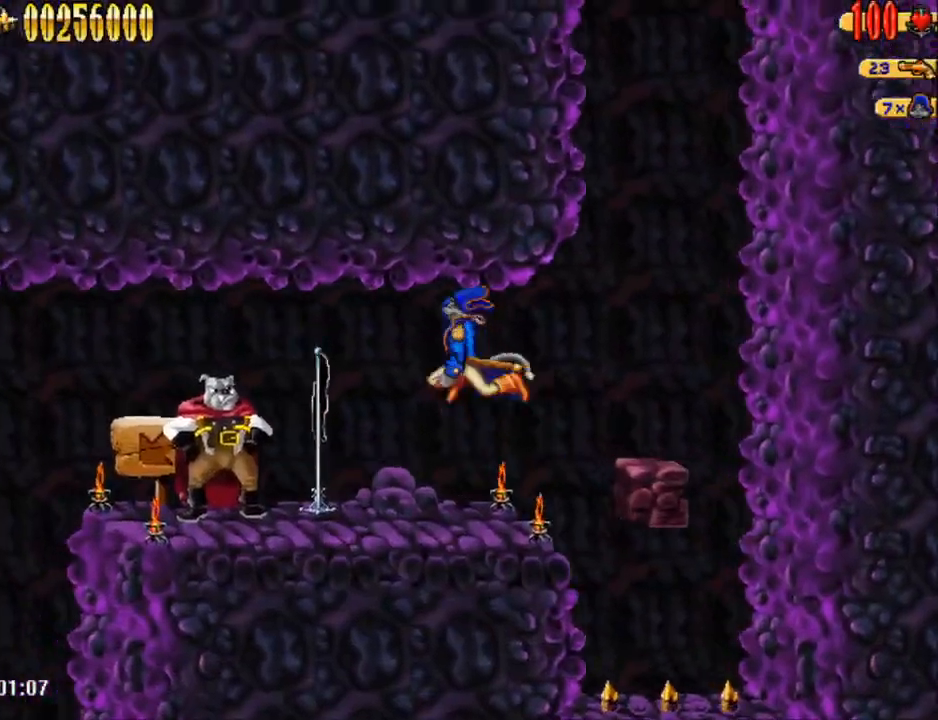
{"buttons": ["B", "DPAD_LEFT"], "events": [[67, "B", "down"], [100, "B", "up"], [267, "A", "down"], [333, "A", "up"], [417, "B", "down"]]}
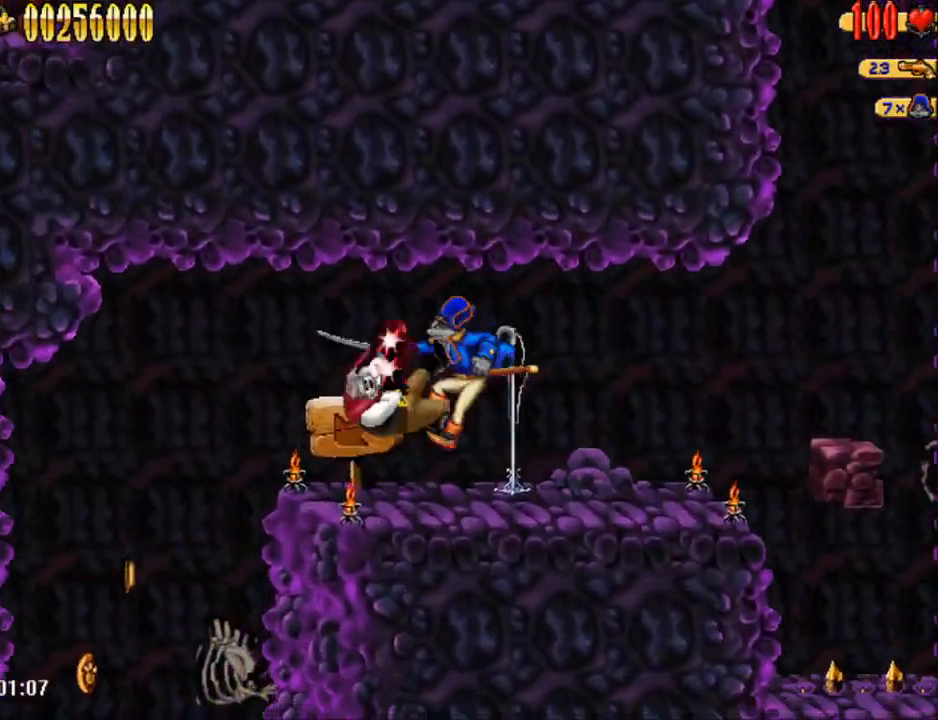
{"buttons": ["DPAD_LEFT"], "events": [[17, "B", "up"]]}
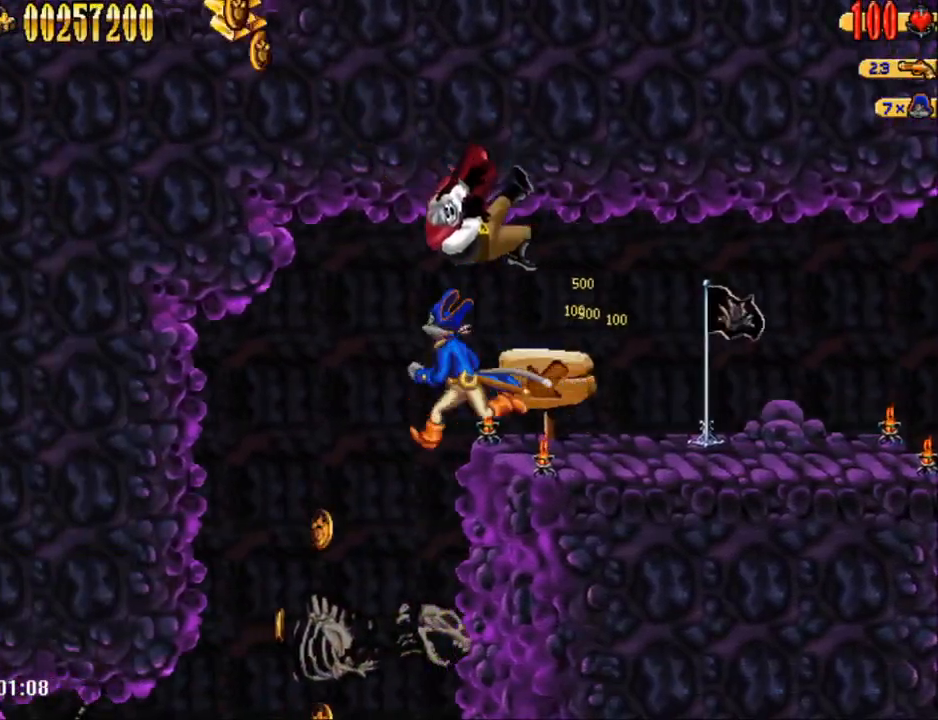
{"buttons": ["DPAD_RIGHT"], "events": [[100, "DPAD_UP", "down"], [133, "DPAD_LEFT", "up"], [133, "DPAD_RIGHT", "down"], [133, "DPAD_UP", "up"]]}
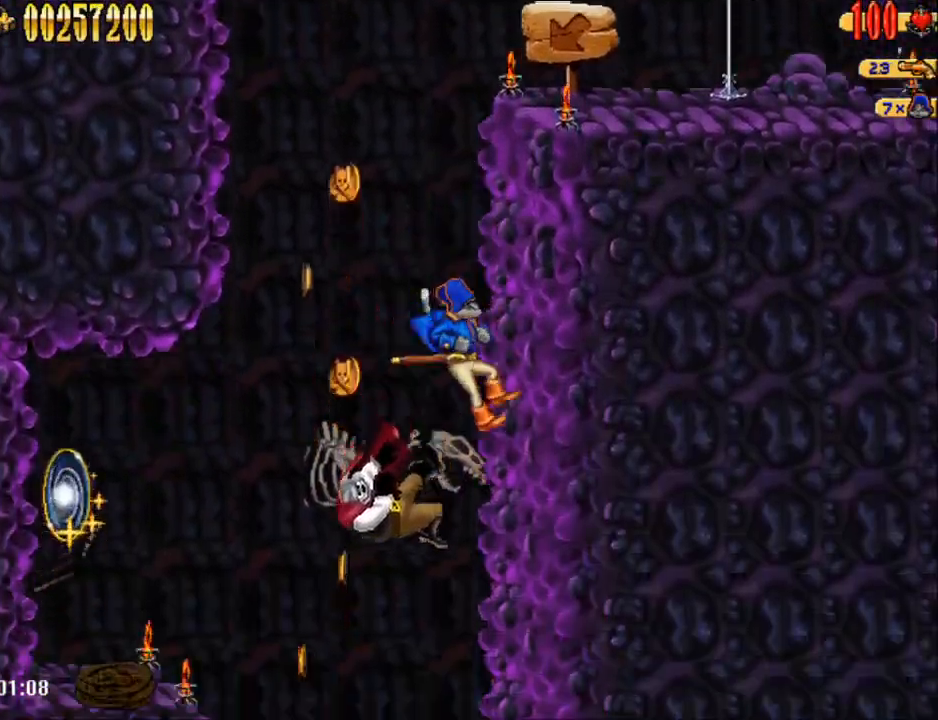
{"buttons": ["DPAD_RIGHT"], "events": []}
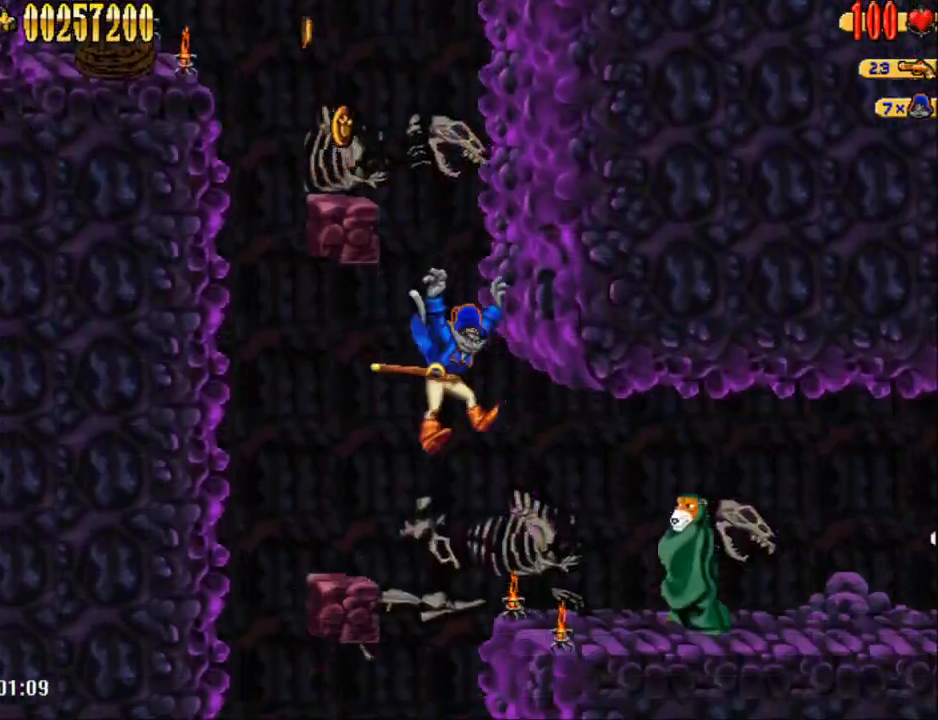
{"buttons": [], "events": [[200, "A", "down"], [283, "A", "up"], [283, "DPAD_RIGHT", "up"], [383, "B", "down"], [467, "B", "up"]]}
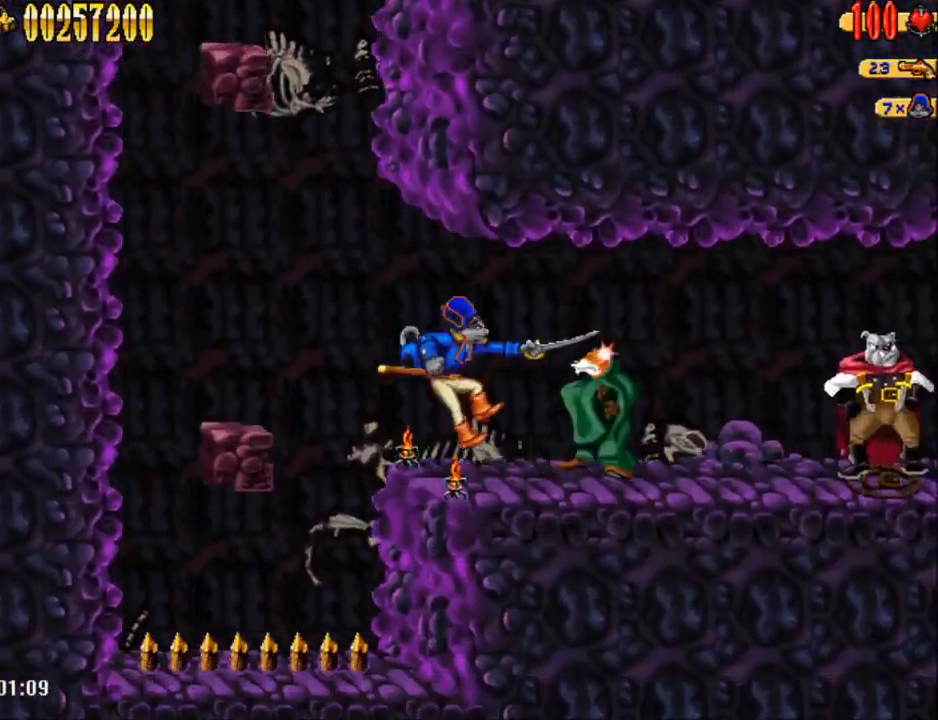
{"buttons": ["A", "DPAD_RIGHT"], "events": [[100, "A", "down"], [133, "DPAD_RIGHT", "down"], [167, "A", "up"], [283, "B", "down"], [350, "B", "up"], [500, "A", "down"]]}
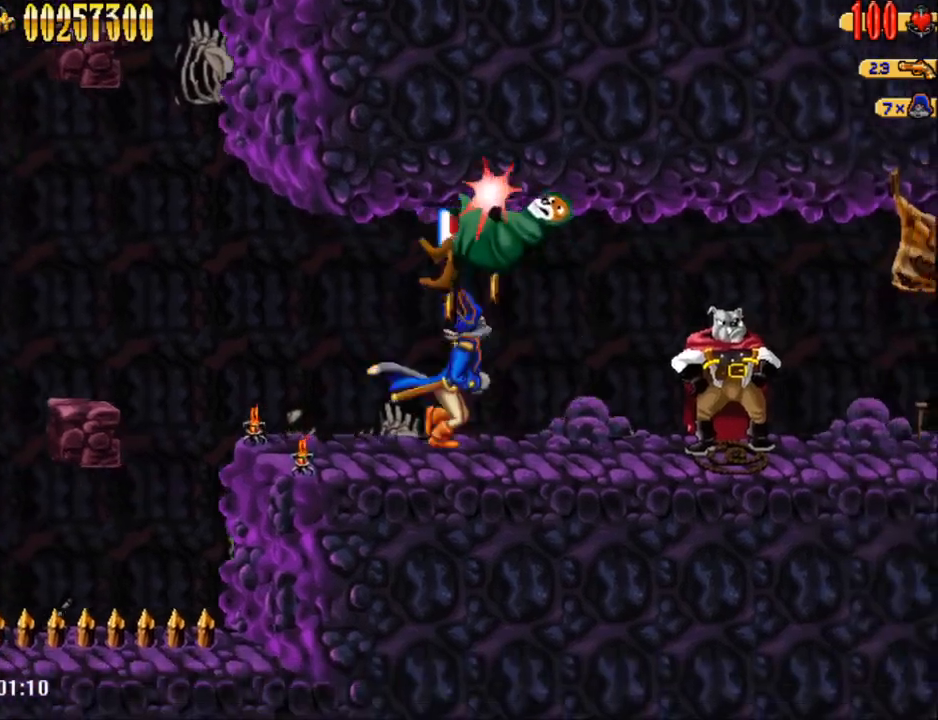
{"buttons": ["DPAD_RIGHT"], "events": [[67, "A", "up"], [200, "B", "down"], [250, "B", "up"], [383, "A", "down"], [483, "A", "up"]]}
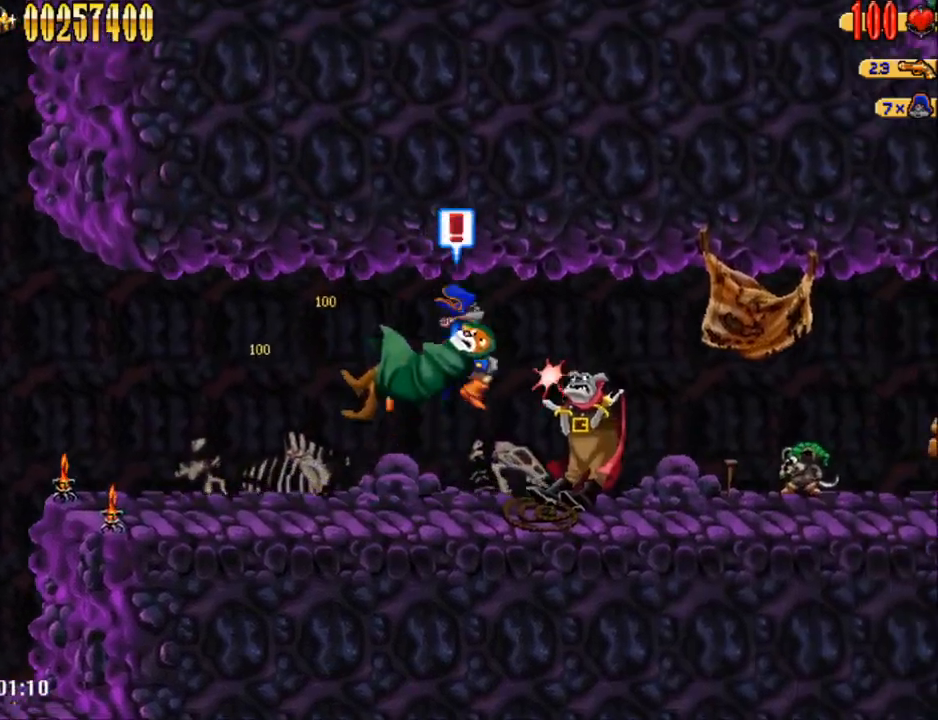
{"buttons": ["DPAD_RIGHT"], "events": [[50, "B", "down"], [133, "B", "up"]]}
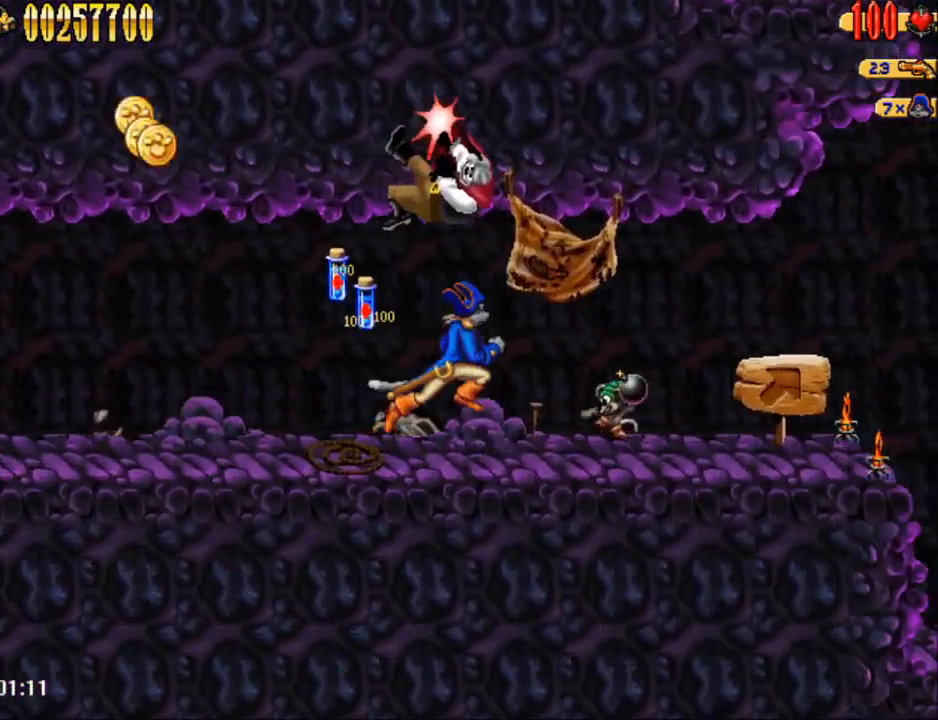
{"buttons": ["DPAD_RIGHT"], "events": [[67, "DPAD_DOWN", "down"], [100, "B", "down"], [100, "DPAD_RIGHT", "up"], [200, "DPAD_RIGHT", "down"], [233, "B", "up"], [233, "DPAD_DOWN", "up"]]}
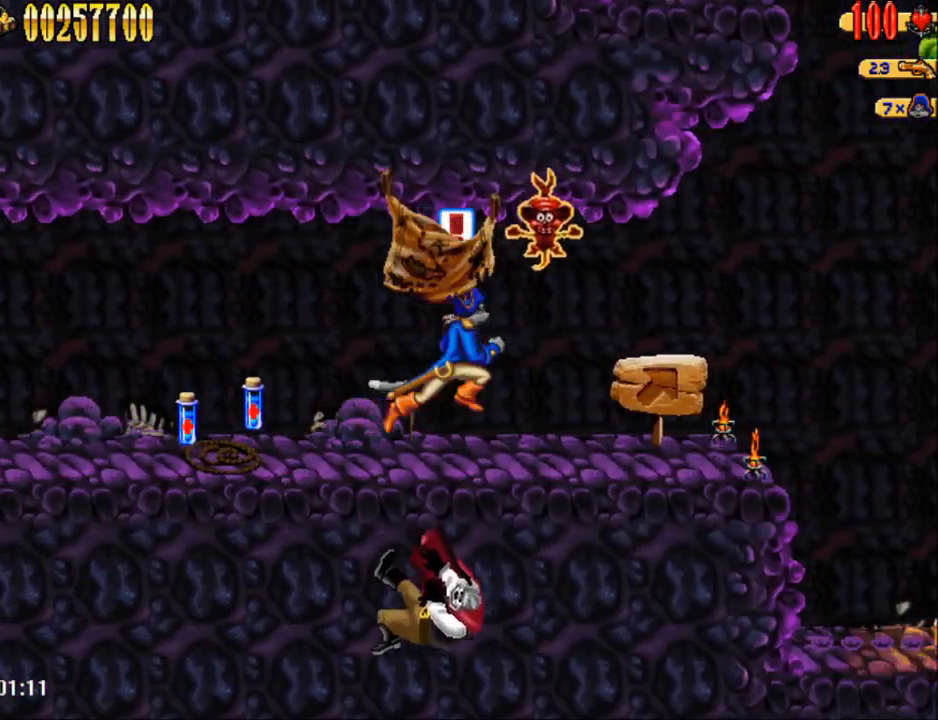
{"buttons": ["DPAD_RIGHT"], "events": []}
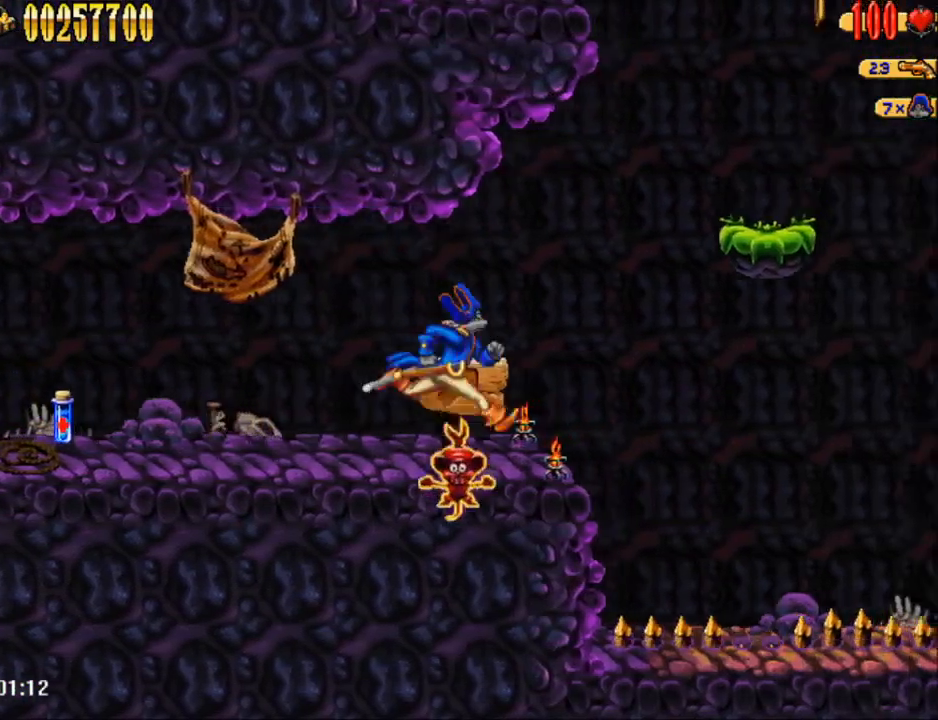
{"buttons": ["DPAD_RIGHT"], "events": [[133, "A", "down"], [350, "A", "up"]]}
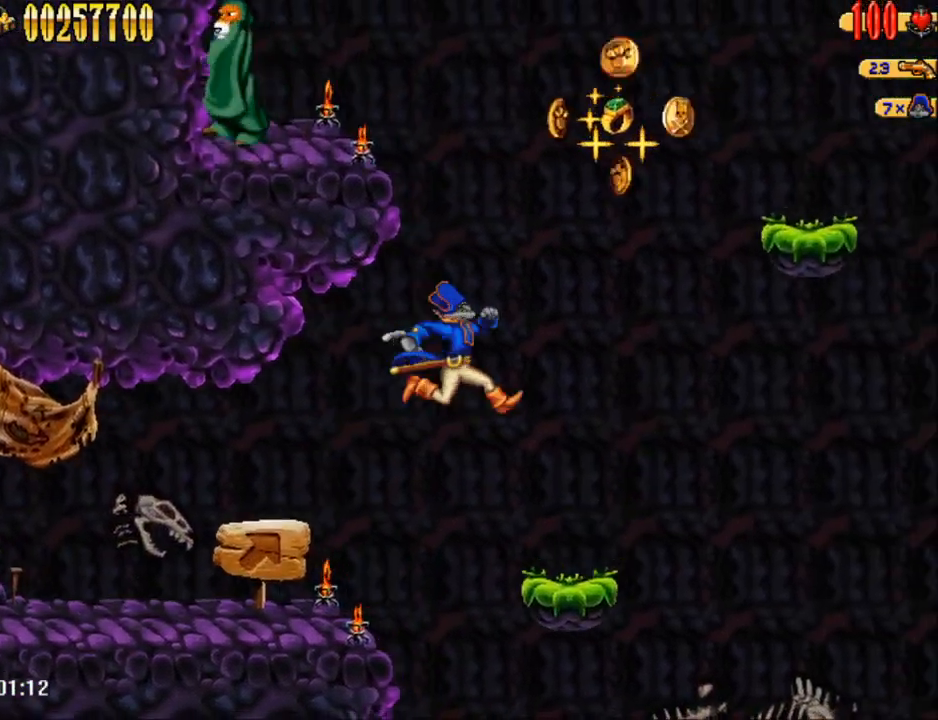
{"buttons": [], "events": [[350, "DPAD_RIGHT", "up"]]}
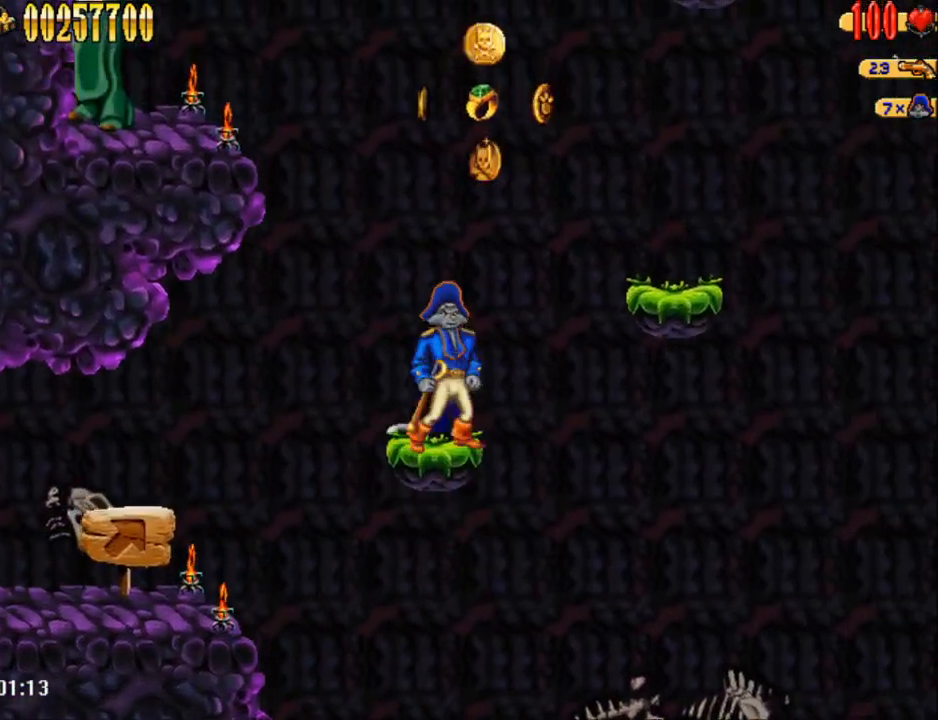
{"buttons": [], "events": []}
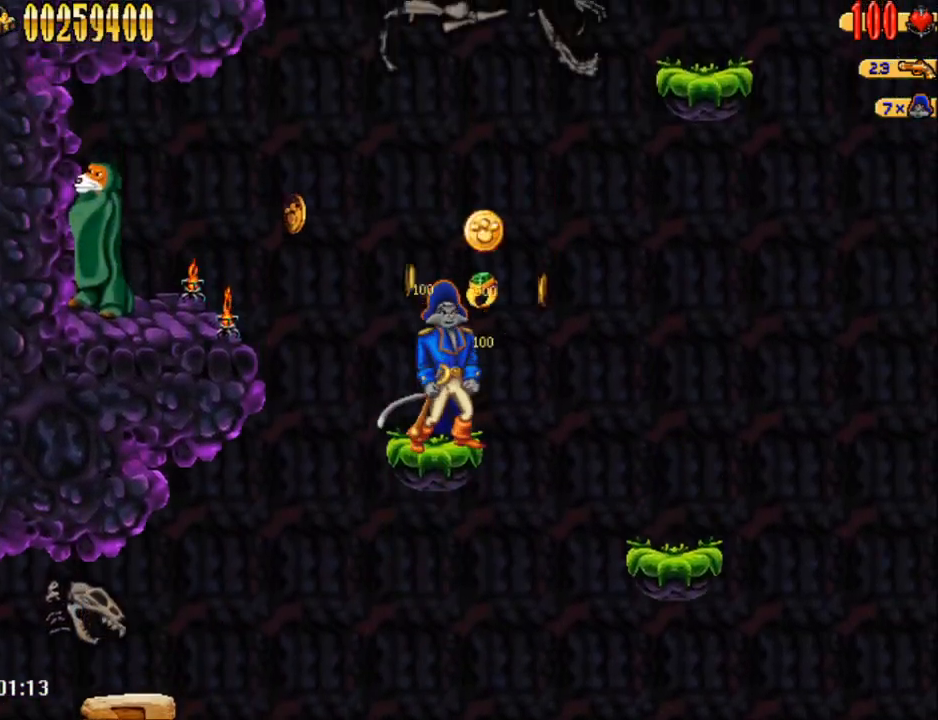
{"buttons": ["DPAD_RIGHT"], "events": [[217, "A", "down"], [217, "DPAD_RIGHT", "down"], [417, "A", "up"]]}
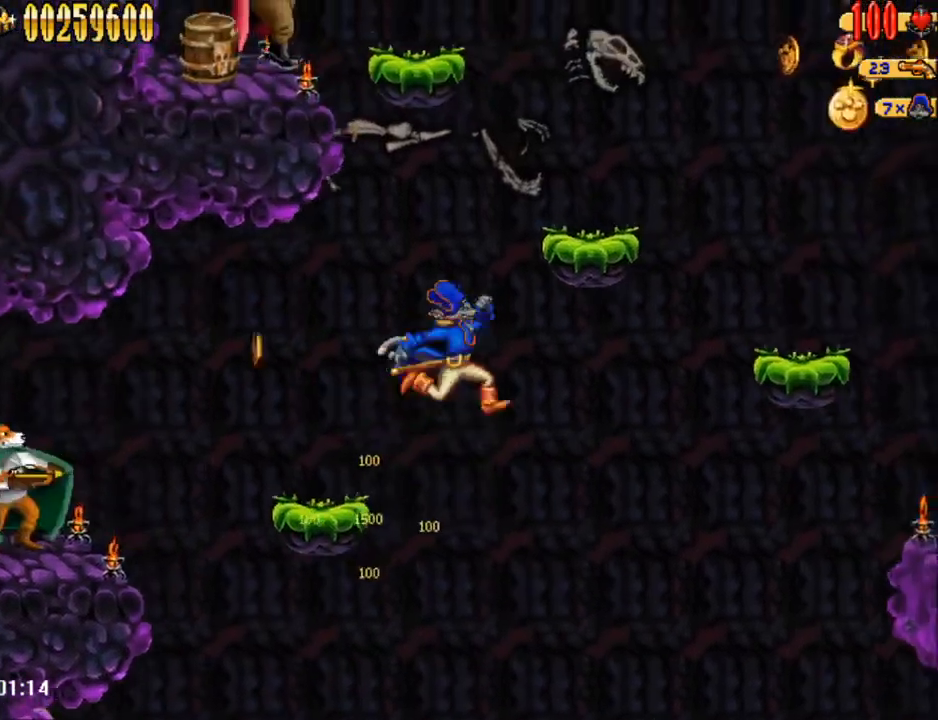
{"buttons": [], "events": [[317, "DPAD_RIGHT", "up"]]}
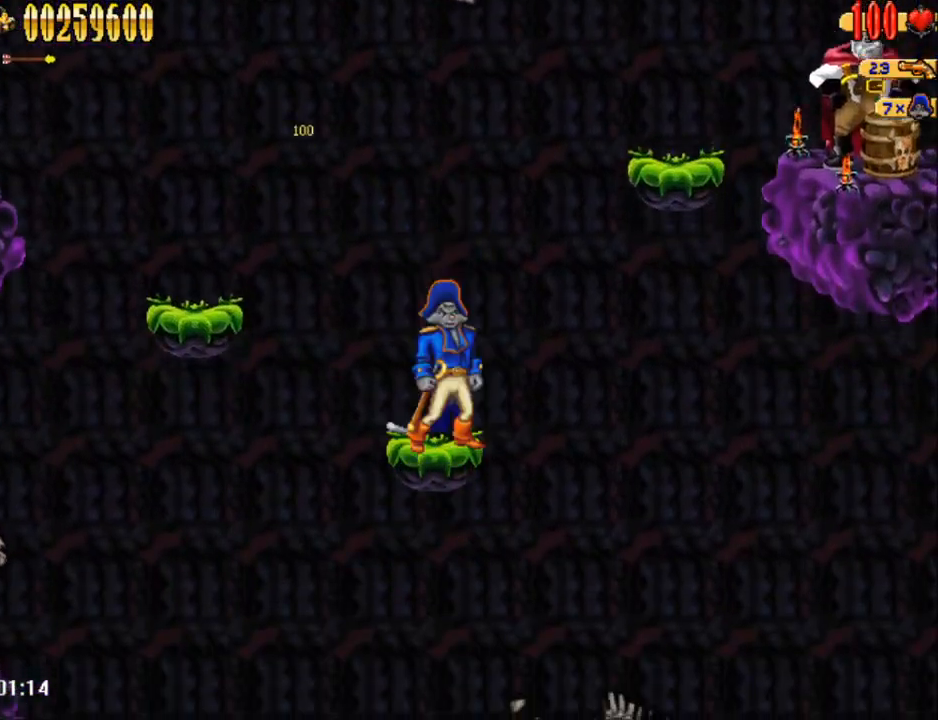
{"buttons": ["DPAD_RIGHT"], "events": [[417, "DPAD_RIGHT", "down"]]}
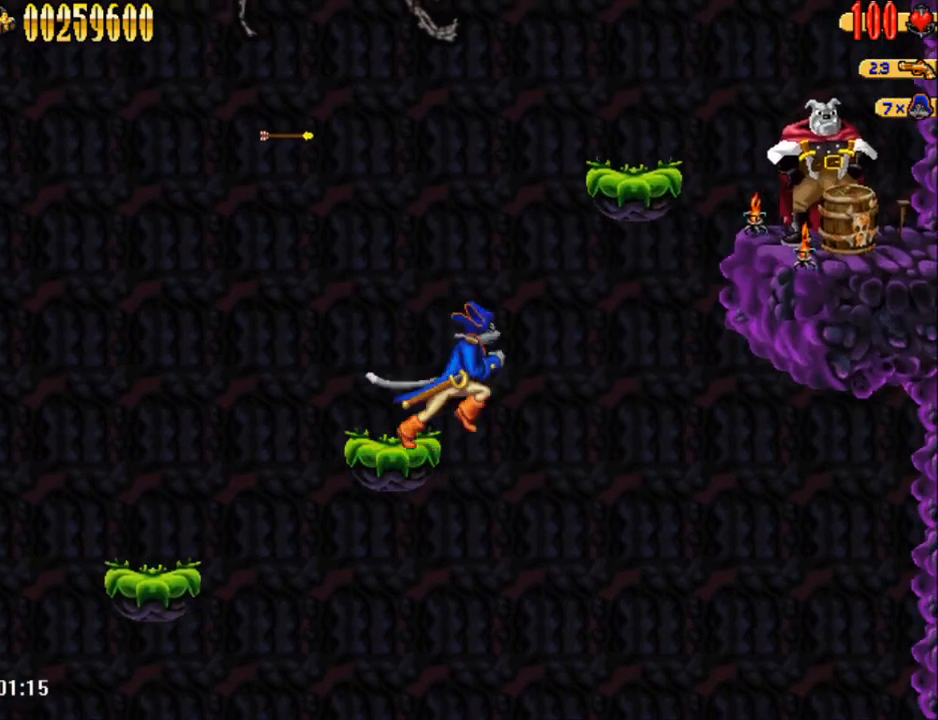
{"buttons": [], "events": [[50, "DPAD_RIGHT", "up"], [167, "DPAD_LEFT", "down"], [350, "DPAD_LEFT", "up"]]}
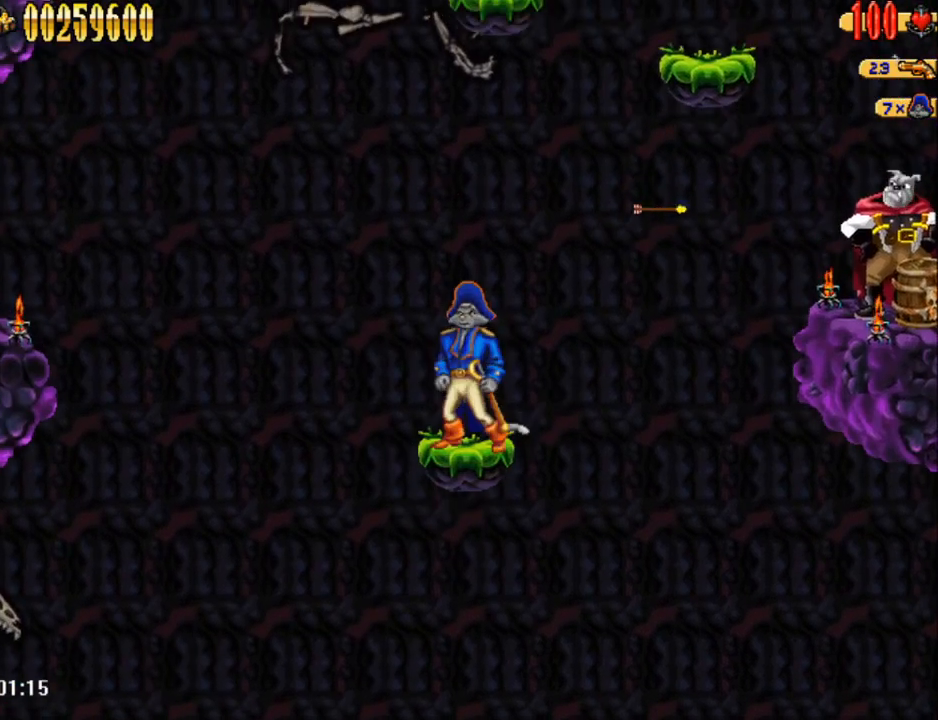
{"buttons": [], "events": [[167, "DPAD_RIGHT", "down"], [250, "DPAD_RIGHT", "up"]]}
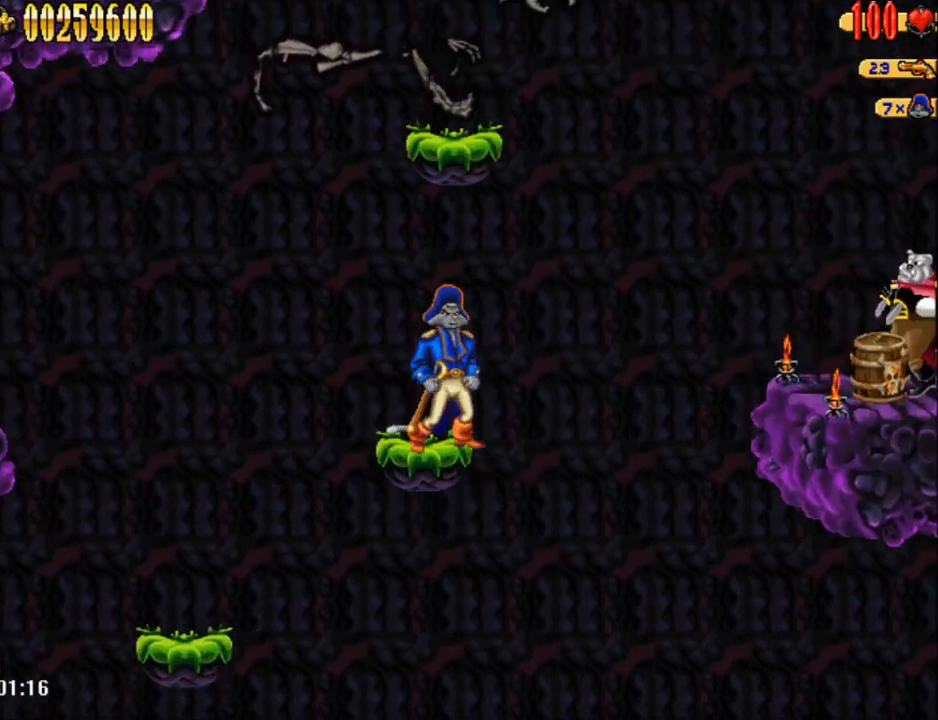
{"buttons": [], "events": []}
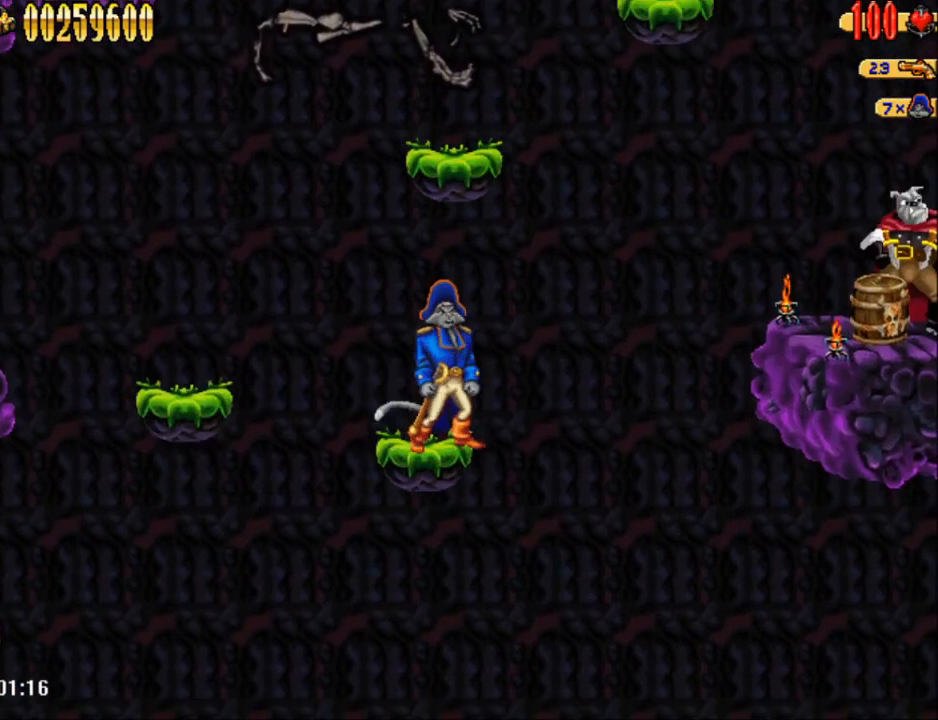
{"buttons": [], "events": []}
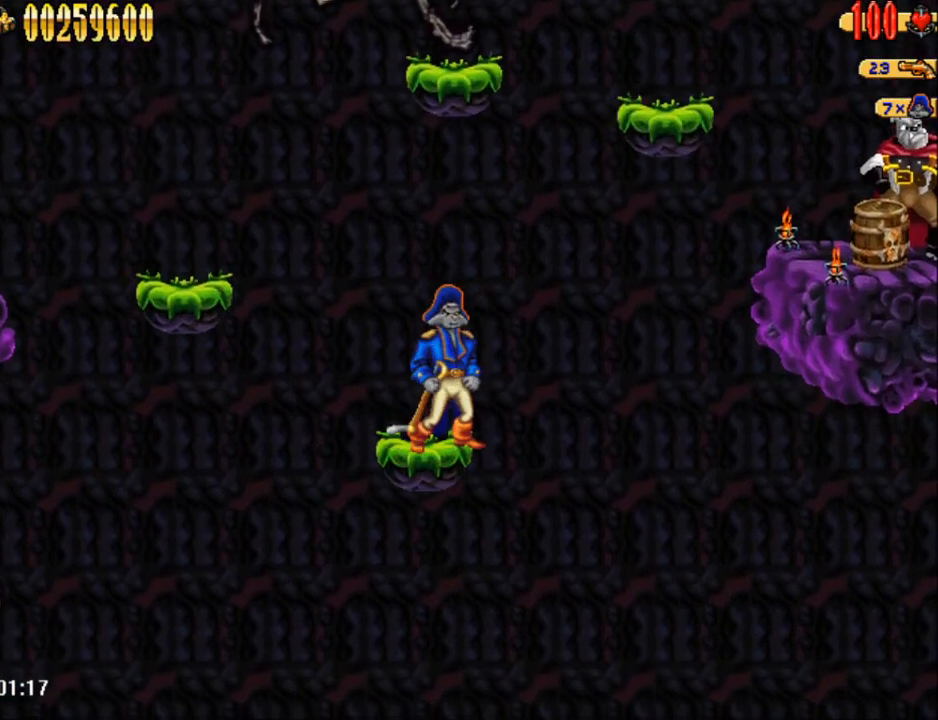
{"buttons": ["A", "DPAD_RIGHT"], "events": [[100, "DPAD_RIGHT", "down"], [133, "A", "down"]]}
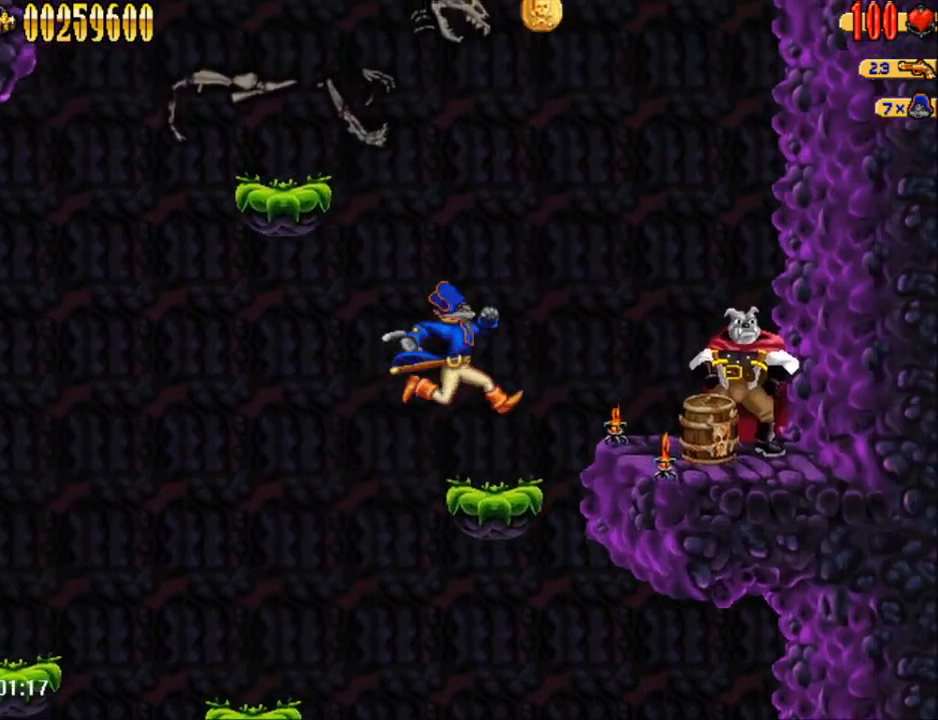
{"buttons": [], "events": [[67, "A", "up"], [200, "DPAD_RIGHT", "up"]]}